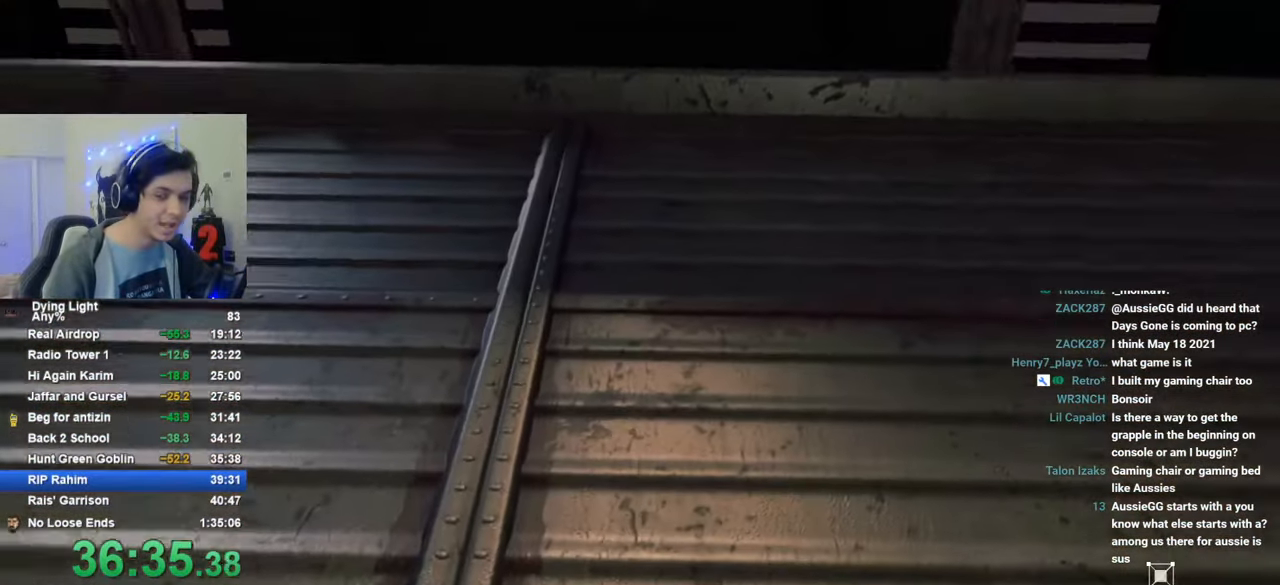
Gameplay with keyboard and mouse; each line is a JSON object with the keys and mouse buttons held at the frame after it. "events" lists presses ("down") and releases ("up") of "1", "2", "3", "4", "5", "a", "alt", "c", "caps_lock", "ctrl", "d", "e", "f", "g", "q", "r", "s", "shift", "space", "t", "tab", "v", "w", "x", "z", "mouse_left", "mouse_wheel" and "mouse_right" between this image and that frame as [ms after this image, input, new state], when the widget could be followed in between. "mouse_left", "mouse_wheel", "mouse_right" = the "left", "wheel", "right" buttons of the "mouse" list. No other keys are recorded. "wheel" means that the mouse wheel is clicked or scrolled. "mouse_move" is the direction in which the mouse moves at that frame (one of eight, or "still"), when it could be read.
{"keys": [], "mouse": [], "mouse_move": "still", "events": []}
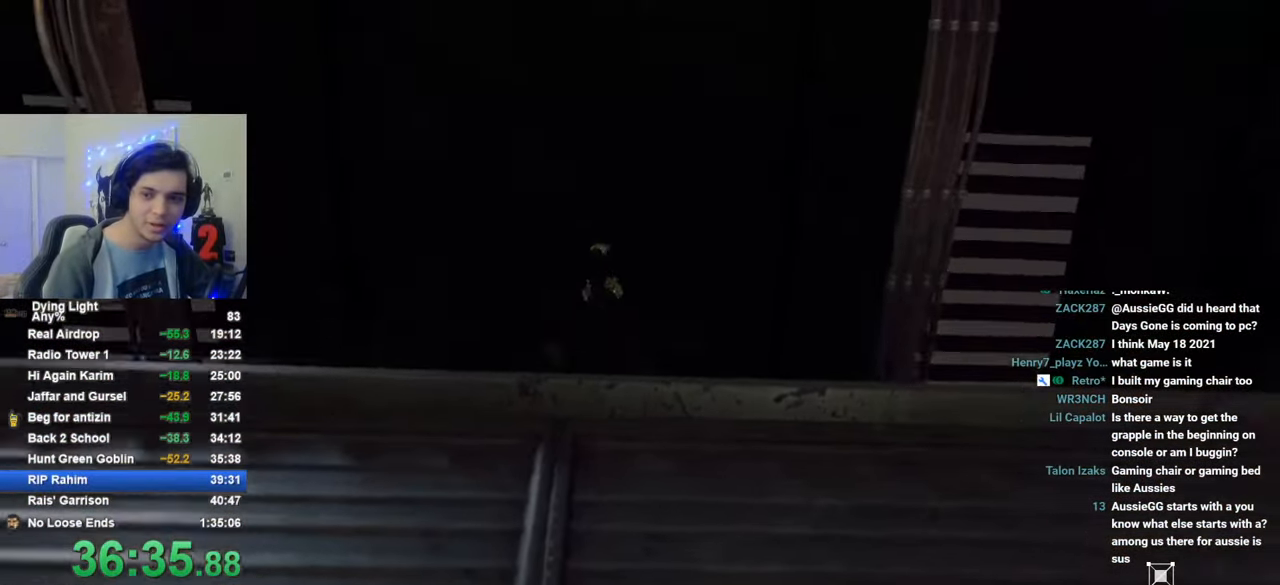
{"keys": [], "mouse": [], "mouse_move": "still", "events": []}
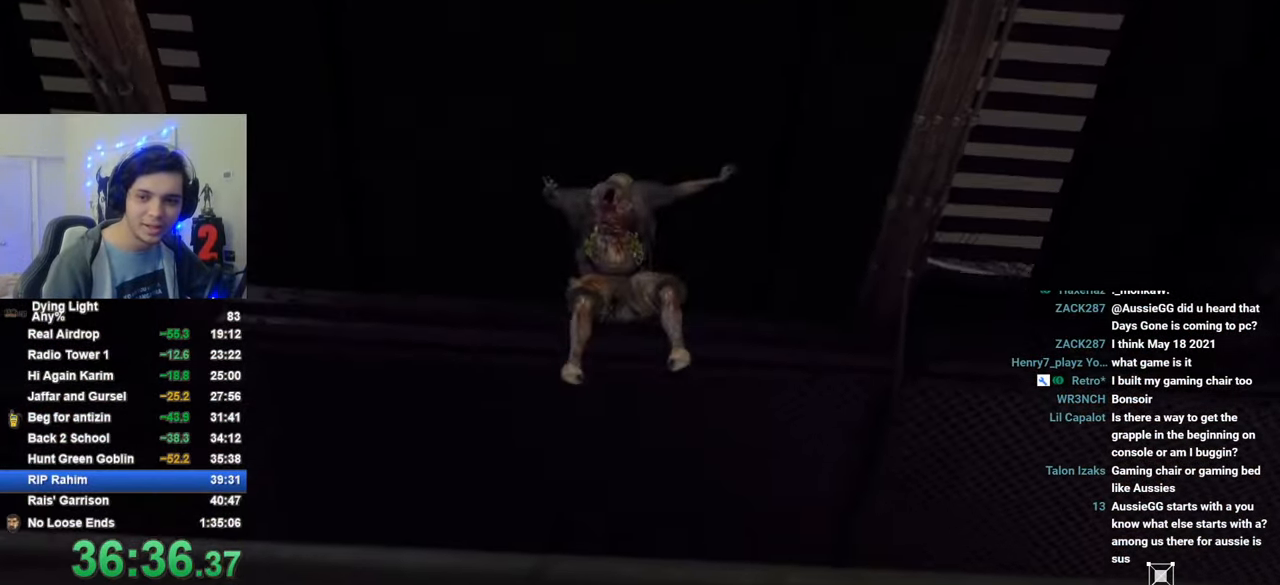
{"keys": ["caps_lock"], "mouse": [], "mouse_move": "still", "events": [[483, "caps_lock", "down"]]}
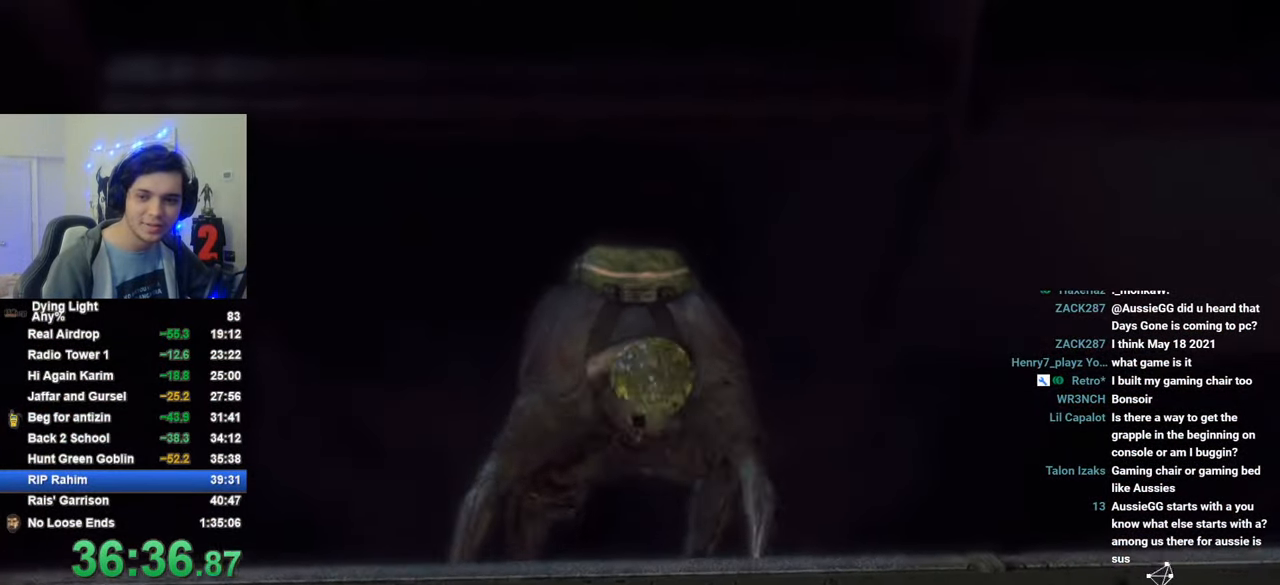
{"keys": ["caps_lock"], "mouse": [], "mouse_move": "still", "events": [[33, "caps_lock", "up"], [116, "caps_lock", "down"], [216, "caps_lock", "up"], [500, "caps_lock", "down"]]}
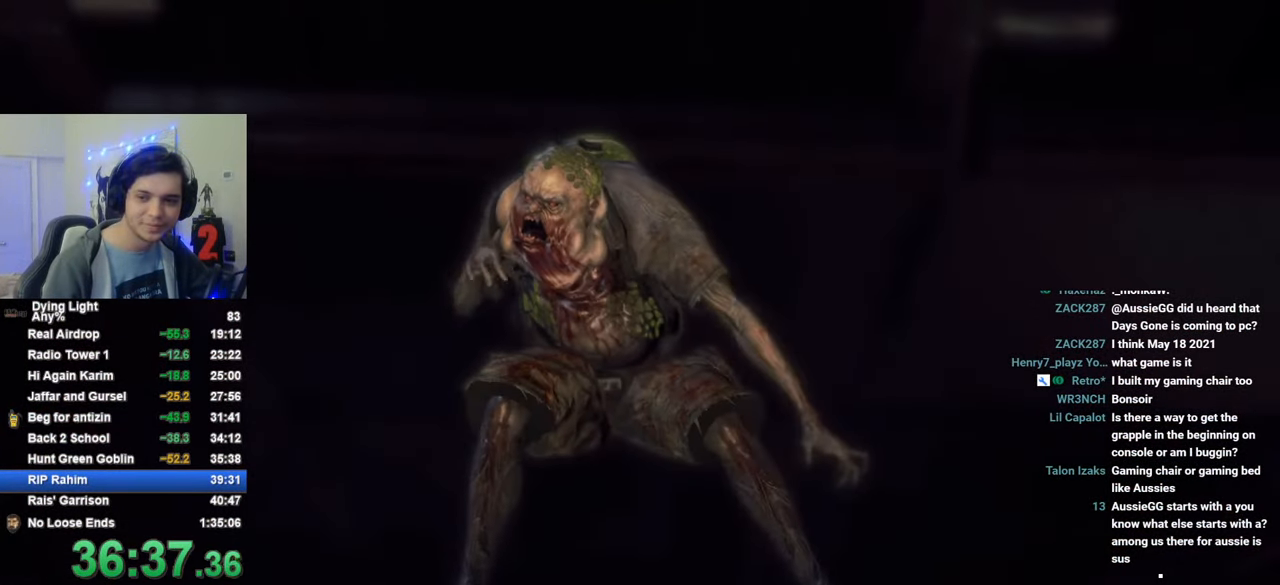
{"keys": [], "mouse": [], "mouse_move": "still", "events": [[50, "caps_lock", "up"], [133, "caps_lock", "down"], [183, "caps_lock", "up"], [416, "caps_lock", "down"], [450, "caps_lock", "up"]]}
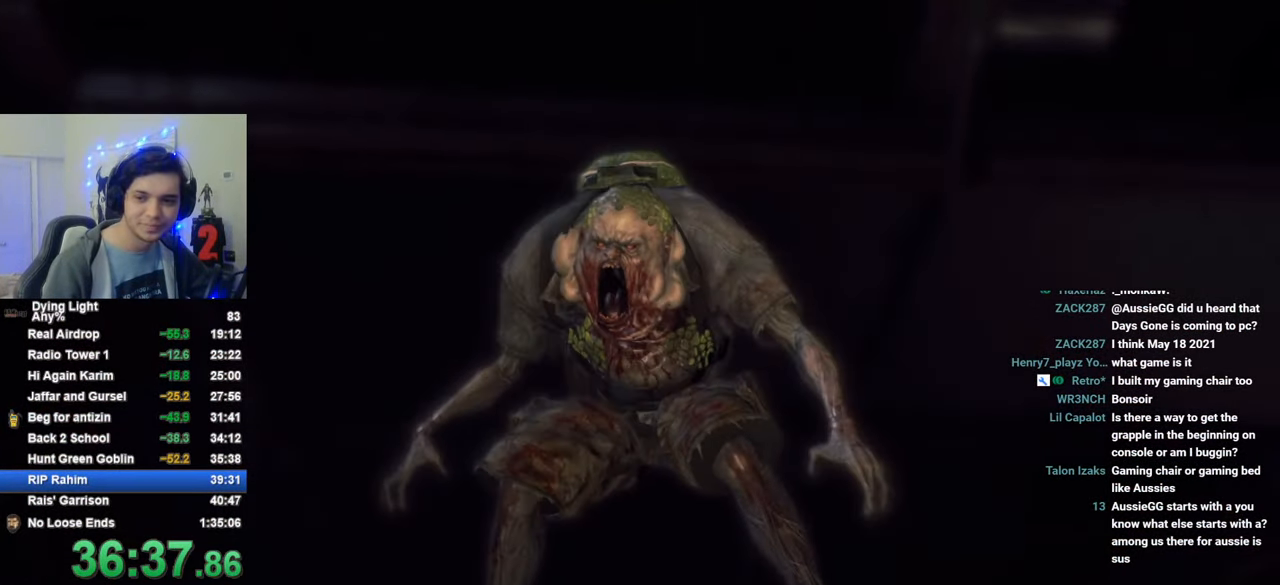
{"keys": [], "mouse": [], "mouse_move": "still", "events": [[66, "caps_lock", "down"], [100, "caps_lock", "up"], [366, "caps_lock", "down"], [433, "caps_lock", "up"]]}
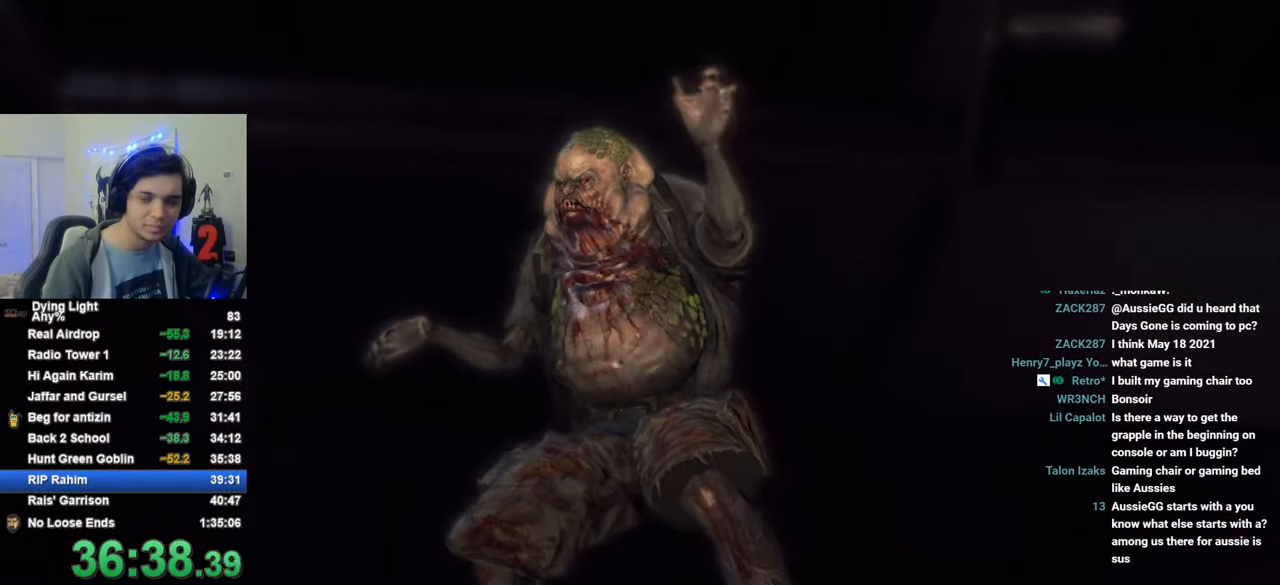
{"keys": ["caps_lock"], "mouse": [], "mouse_move": "still", "events": [[16, "caps_lock", "down"], [116, "caps_lock", "up"], [300, "caps_lock", "down"], [333, "caps_lock", "up"], [433, "caps_lock", "down"]]}
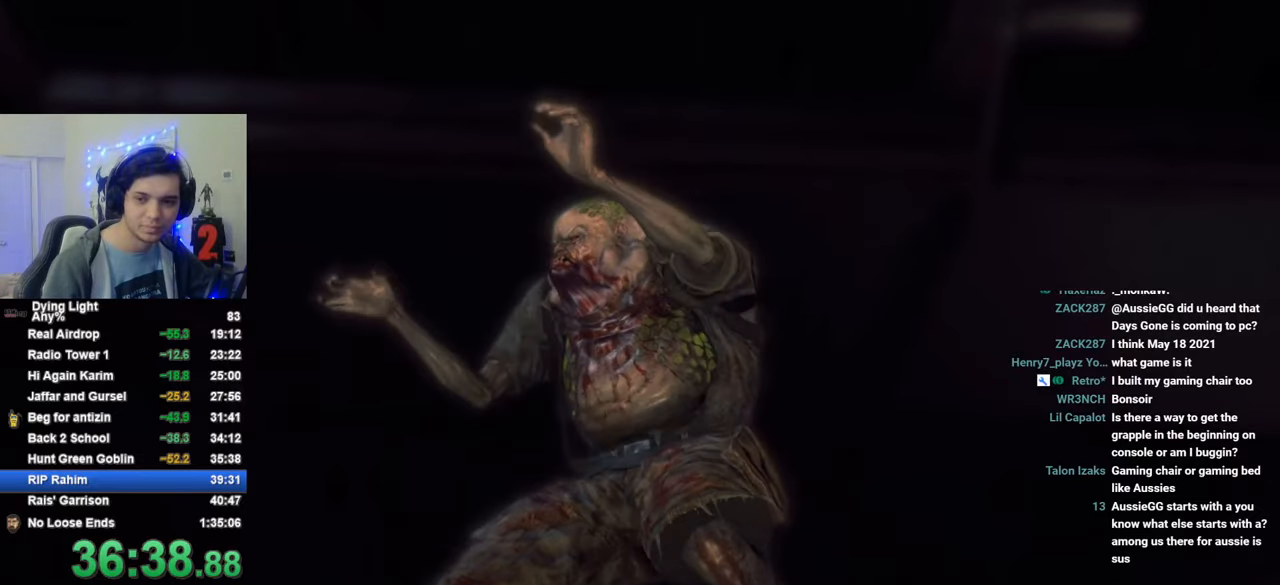
{"keys": [], "mouse": [], "mouse_move": "still", "events": [[50, "caps_lock", "up"], [233, "caps_lock", "down"], [283, "caps_lock", "up"], [366, "caps_lock", "down"], [466, "caps_lock", "up"]]}
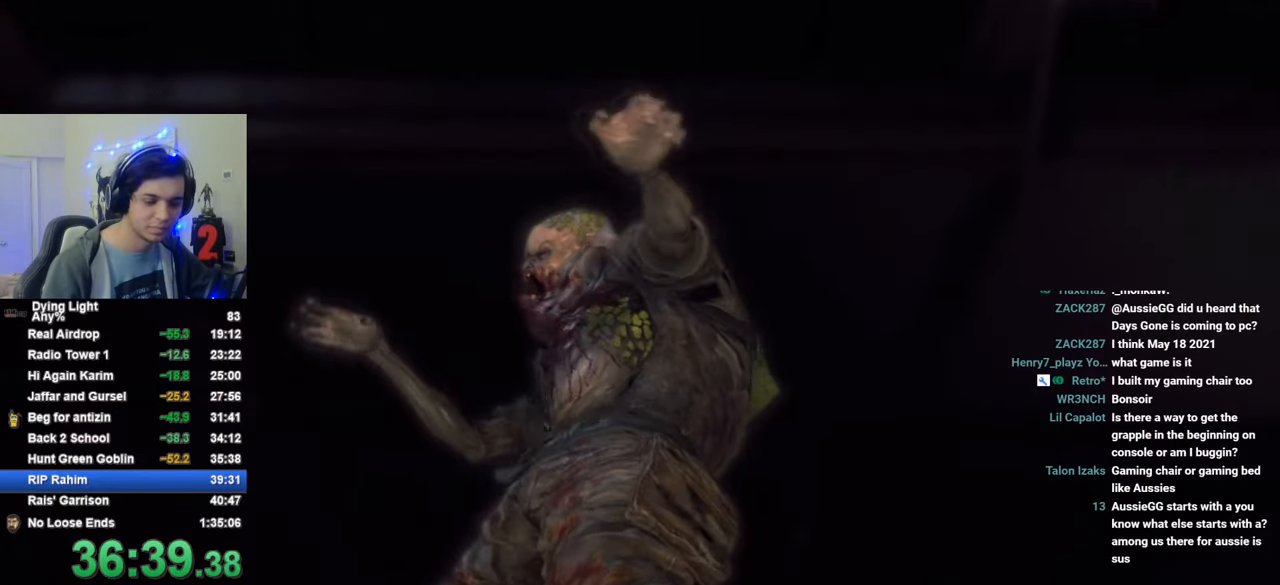
{"keys": [], "mouse": [], "mouse_move": "still", "events": []}
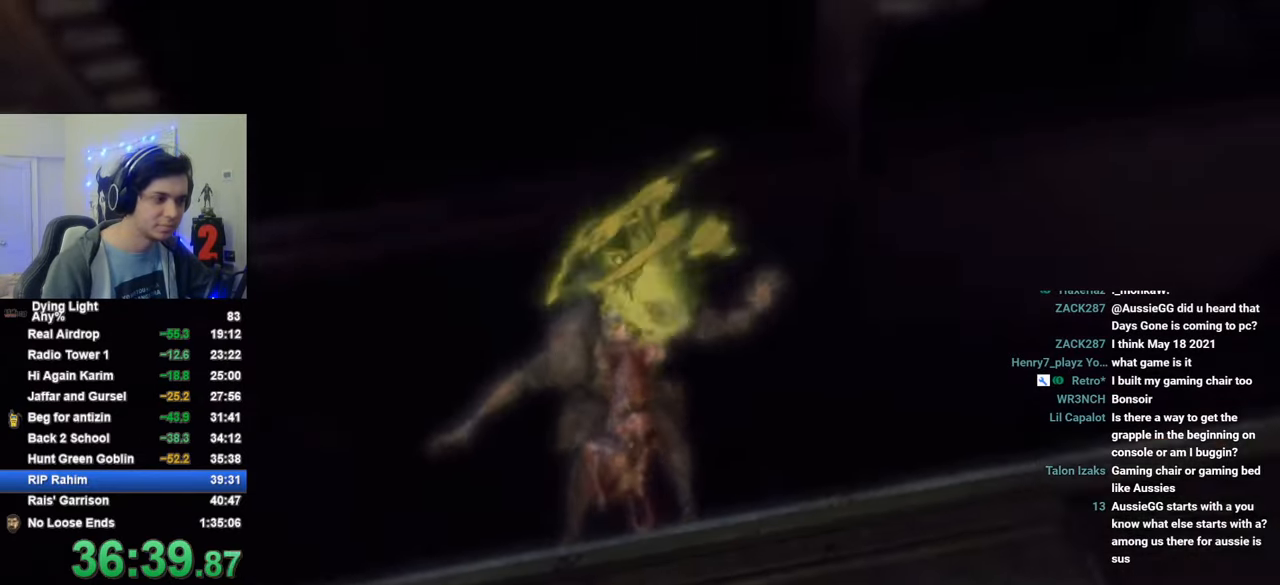
{"keys": [], "mouse": [], "mouse_move": "still", "events": []}
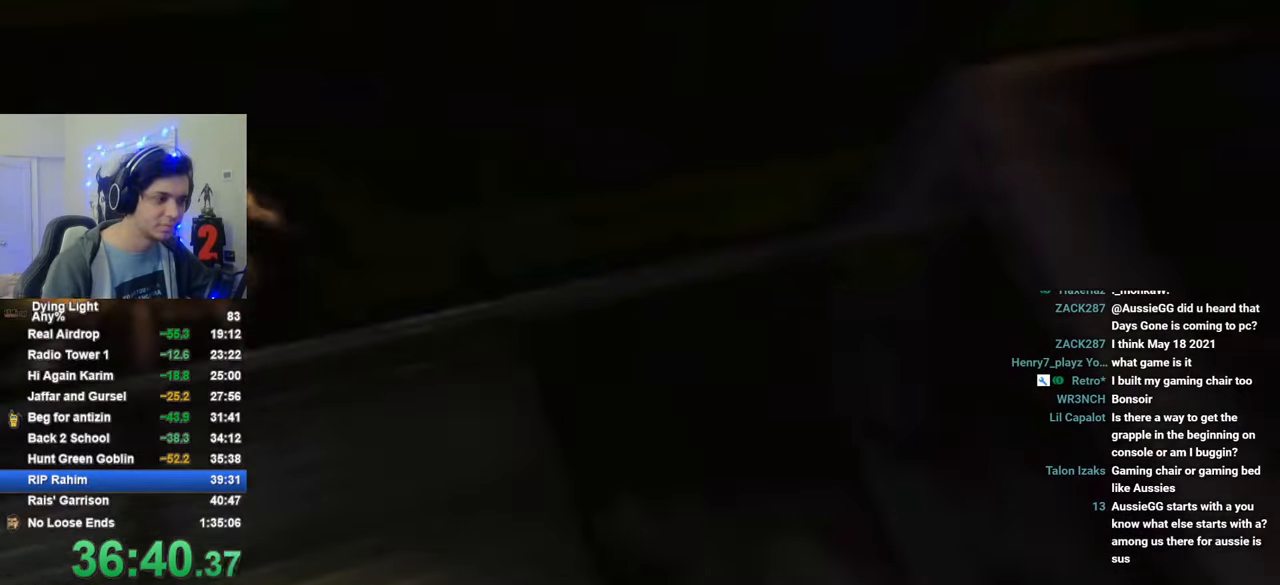
{"keys": [], "mouse": [], "mouse_move": "still", "events": []}
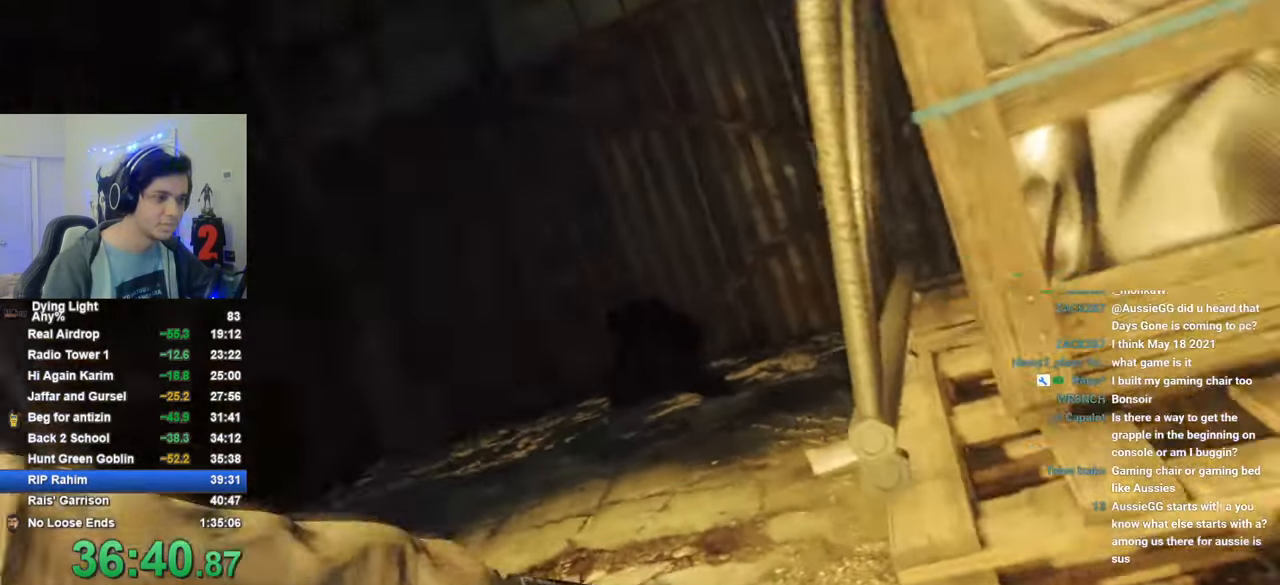
{"keys": [], "mouse": [], "mouse_move": "still", "events": []}
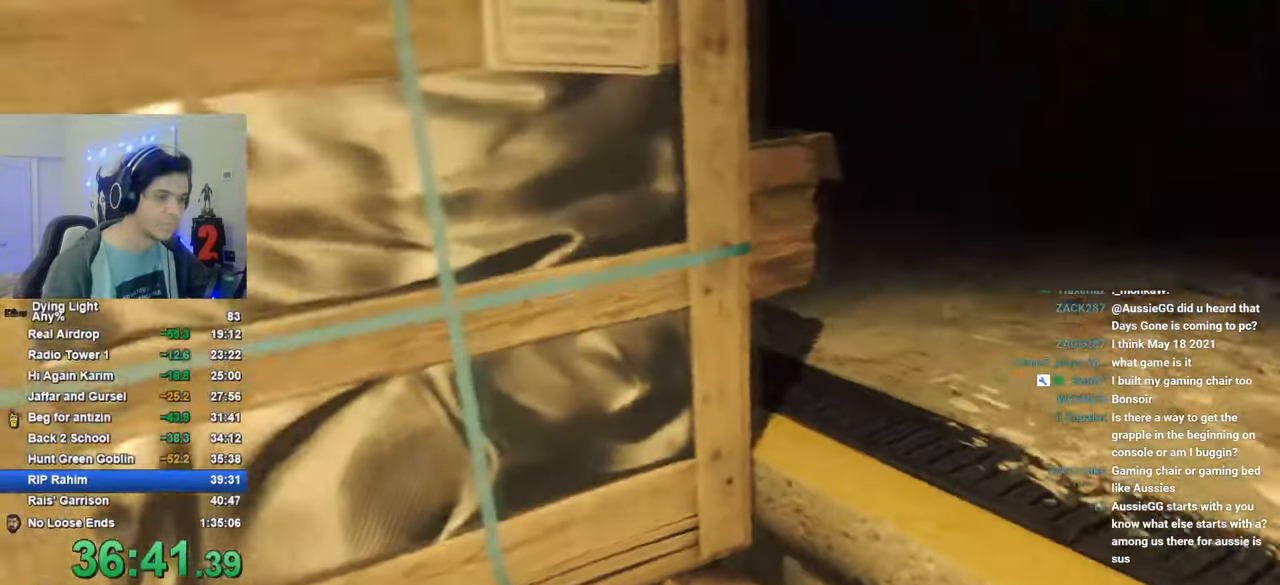
{"keys": [], "mouse": [], "mouse_move": "still", "events": []}
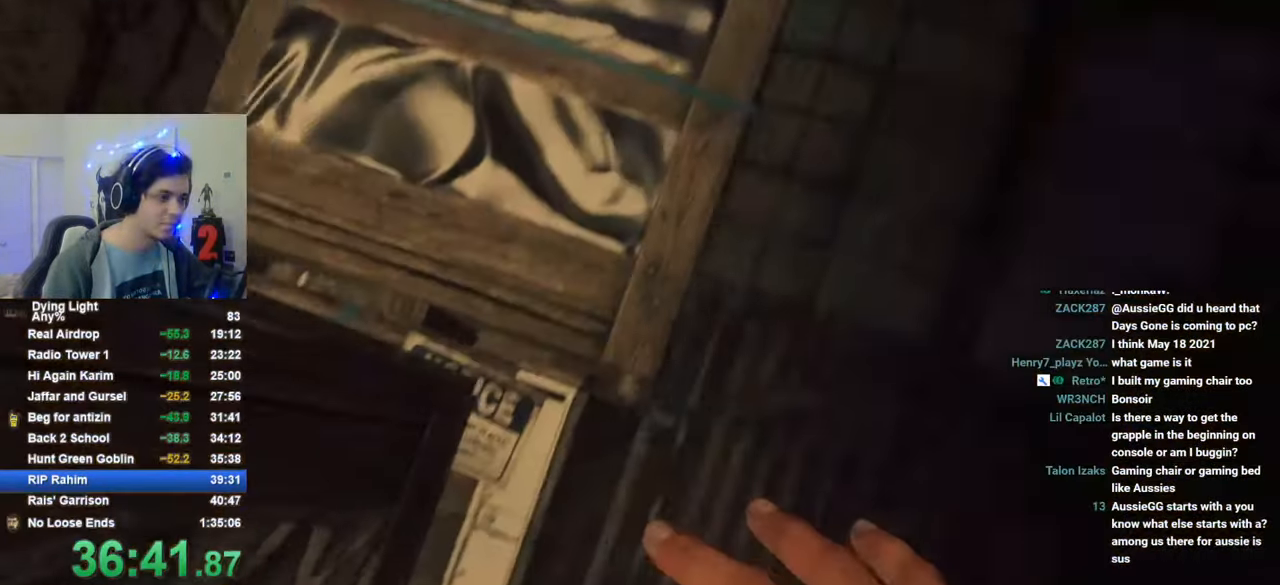
{"keys": [], "mouse": [], "mouse_move": "still", "events": []}
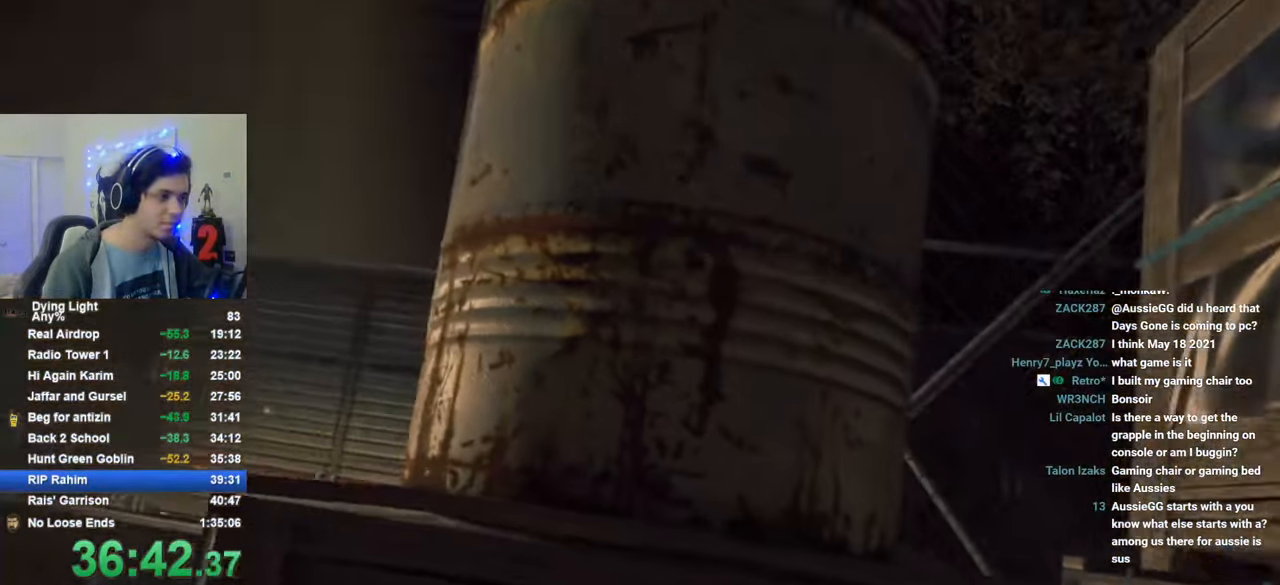
{"keys": [], "mouse": [], "mouse_move": "still", "events": []}
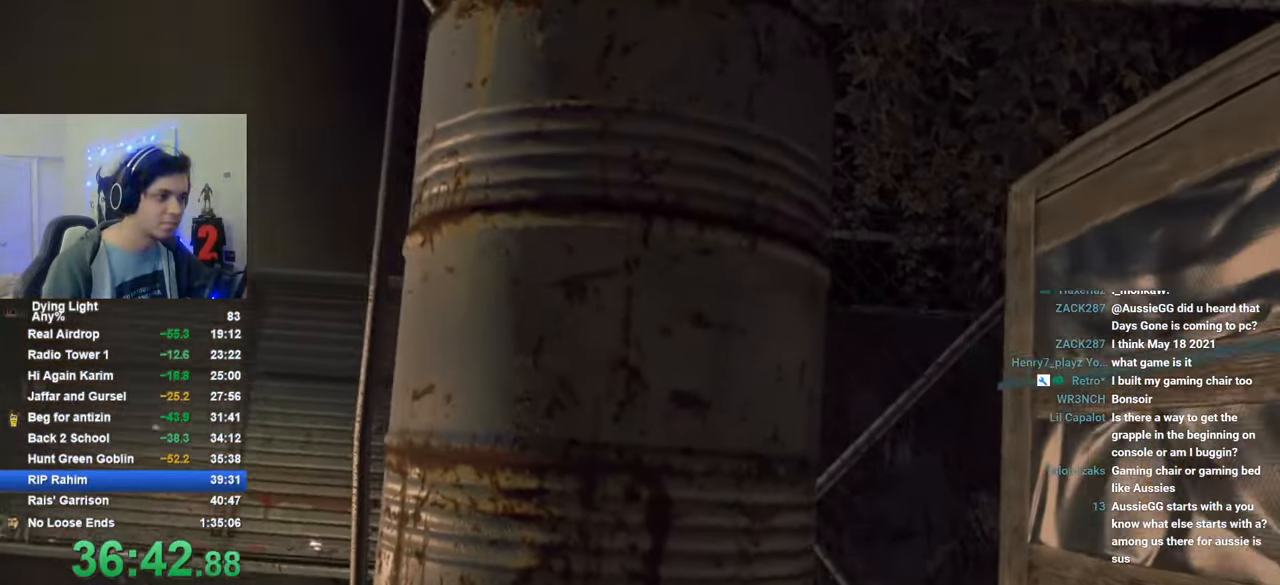
{"keys": ["tab"], "mouse": [], "mouse_move": "up", "events": [[66, "tab", "down"]]}
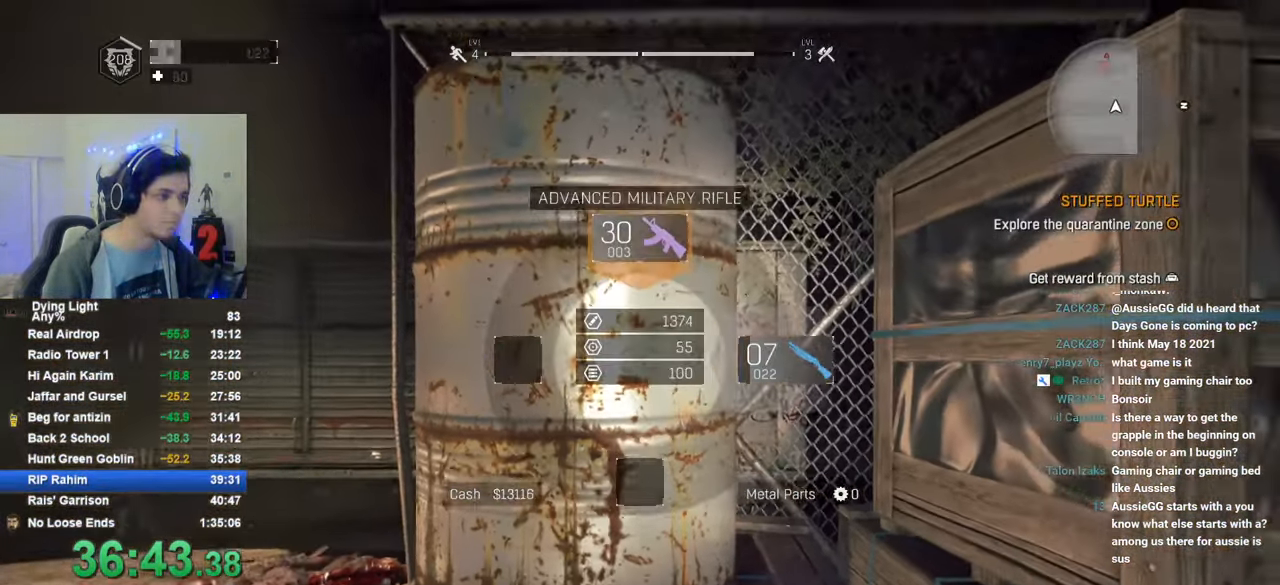
{"keys": ["a"], "mouse": [], "mouse_move": "up-left", "events": [[83, "tab", "up"], [233, "a", "down"]]}
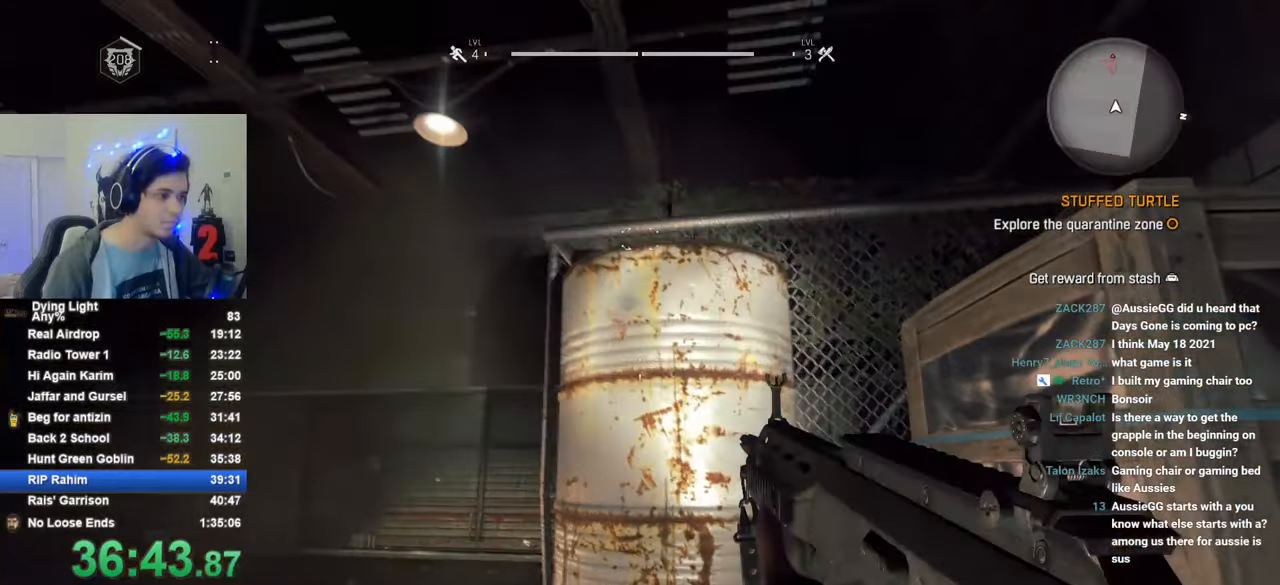
{"keys": ["a"], "mouse": ["left"], "mouse_move": "still", "events": [[250, "mouse_left", "down"]]}
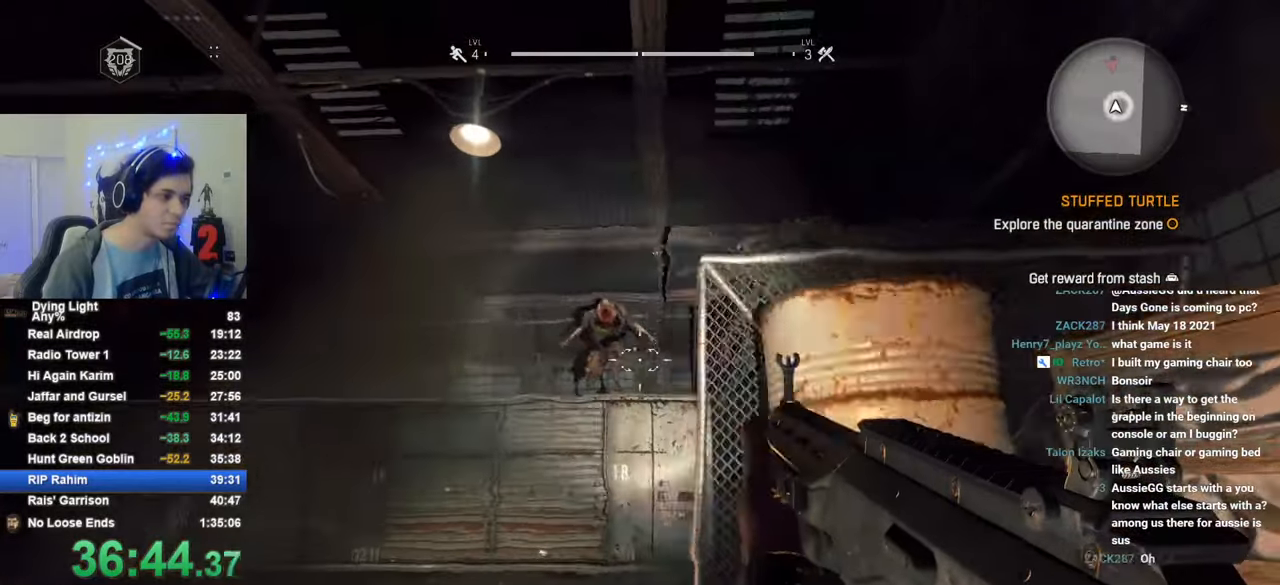
{"keys": ["shift", "w"], "mouse": [], "mouse_move": "still", "events": [[66, "shift", "down"], [116, "w", "down"], [216, "a", "up"], [216, "mouse_left", "up"], [400, "mouse_left", "down"], [500, "mouse_left", "up"]]}
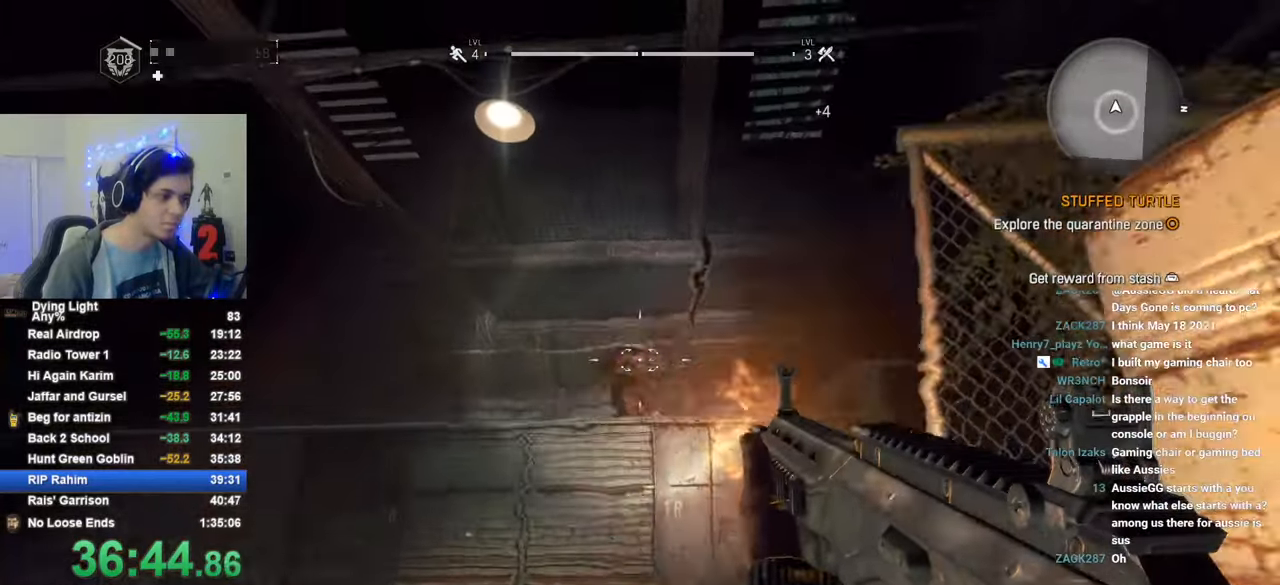
{"keys": ["a", "shift", "w"], "mouse": [], "mouse_move": "down-left", "events": [[233, "r", "down"], [366, "a", "down"], [366, "r", "up"]]}
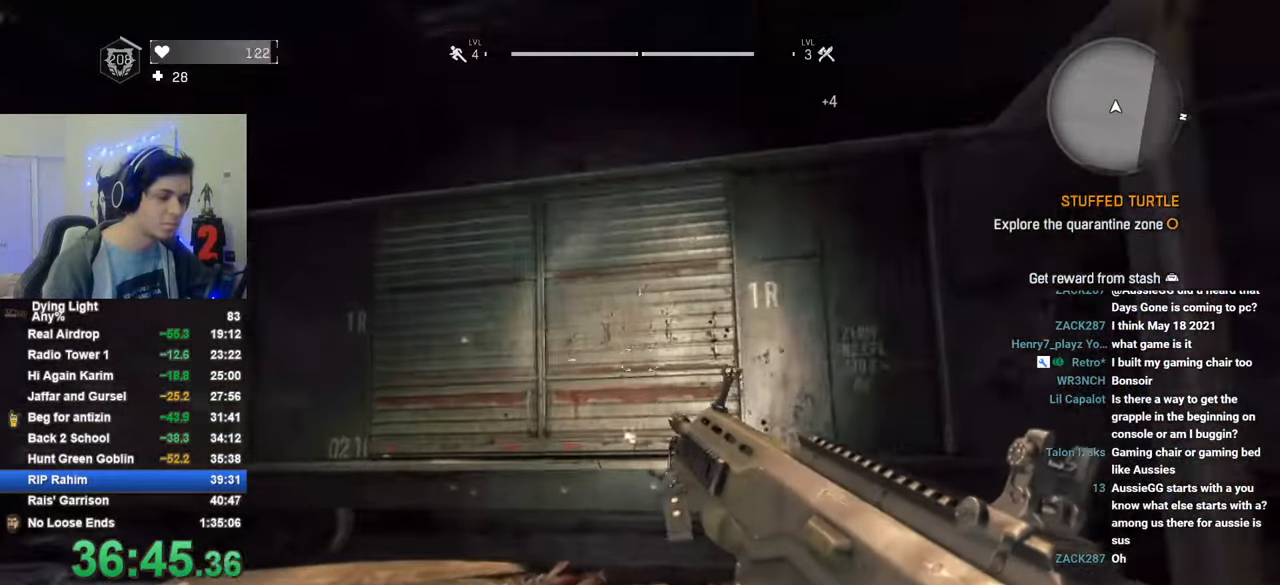
{"keys": [], "mouse": [], "mouse_move": "still", "events": [[150, "a", "up"], [200, "shift", "up"], [333, "w", "up"], [383, "f", "down"], [433, "f", "up"]]}
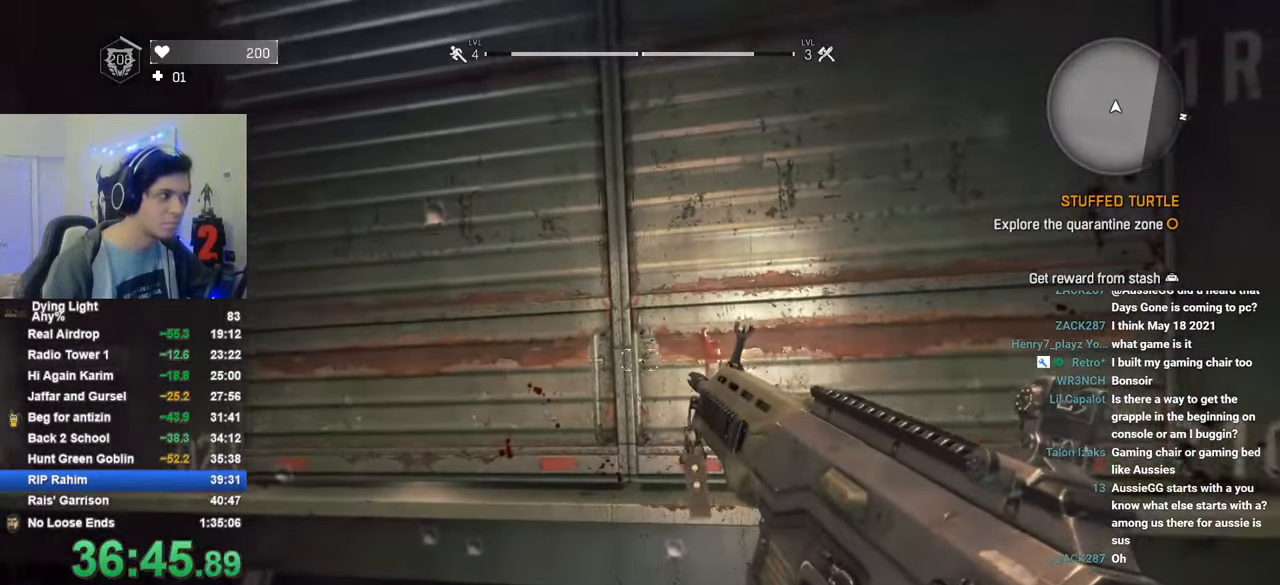
{"keys": ["f"], "mouse": [], "mouse_move": "still", "events": [[33, "f", "down"], [83, "f", "up"], [166, "f", "down"], [266, "f", "up"], [350, "f", "down"], [350, "w", "down"], [450, "f", "up"], [450, "w", "up"], [500, "f", "down"]]}
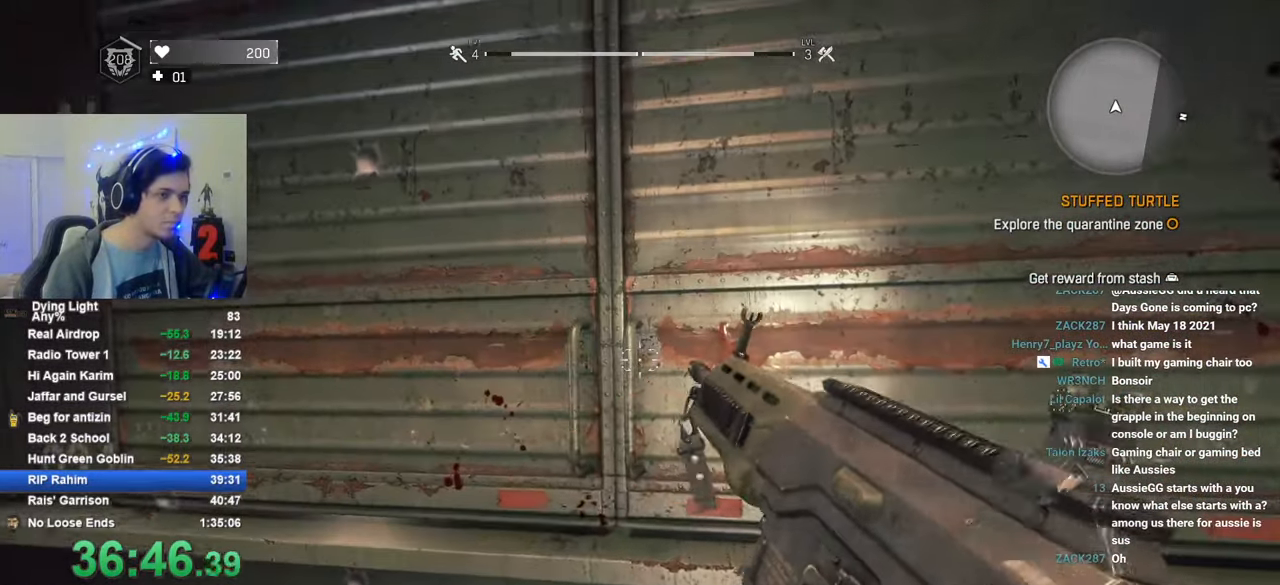
{"keys": ["f"], "mouse": [], "mouse_move": "still", "events": [[83, "f", "up"], [183, "f", "down"], [283, "f", "up"], [333, "f", "down"], [416, "f", "up"], [466, "f", "down"]]}
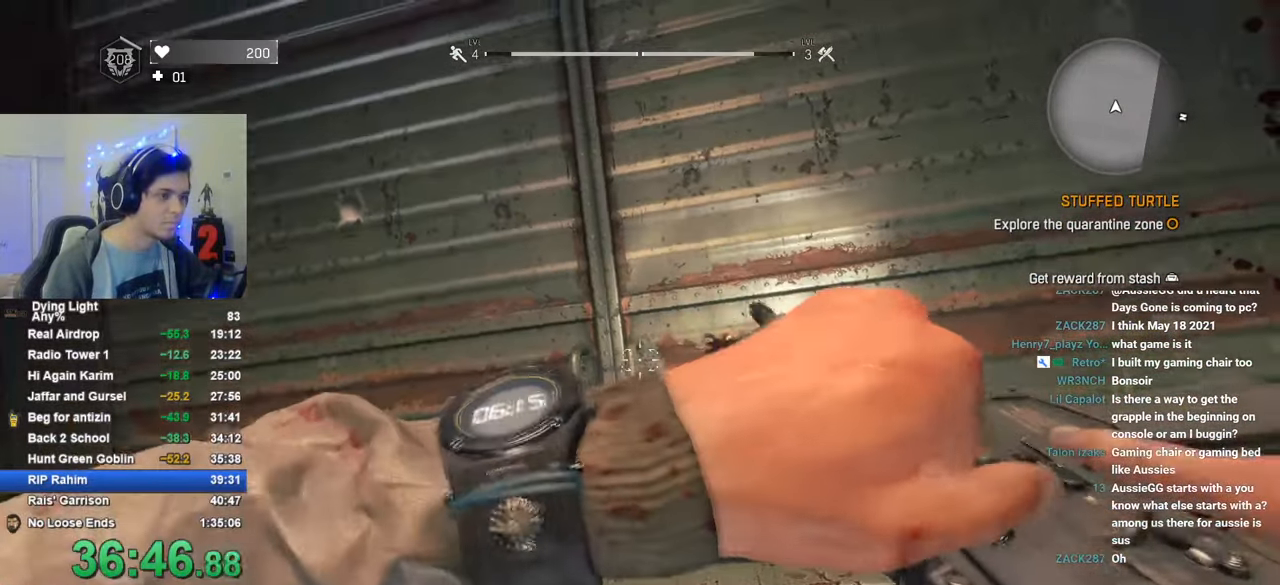
{"keys": [], "mouse": [], "mouse_move": "still", "events": [[66, "f", "up"], [100, "f", "down"], [200, "f", "up"], [250, "f", "down"], [333, "f", "up"], [383, "f", "down"], [433, "f", "up"]]}
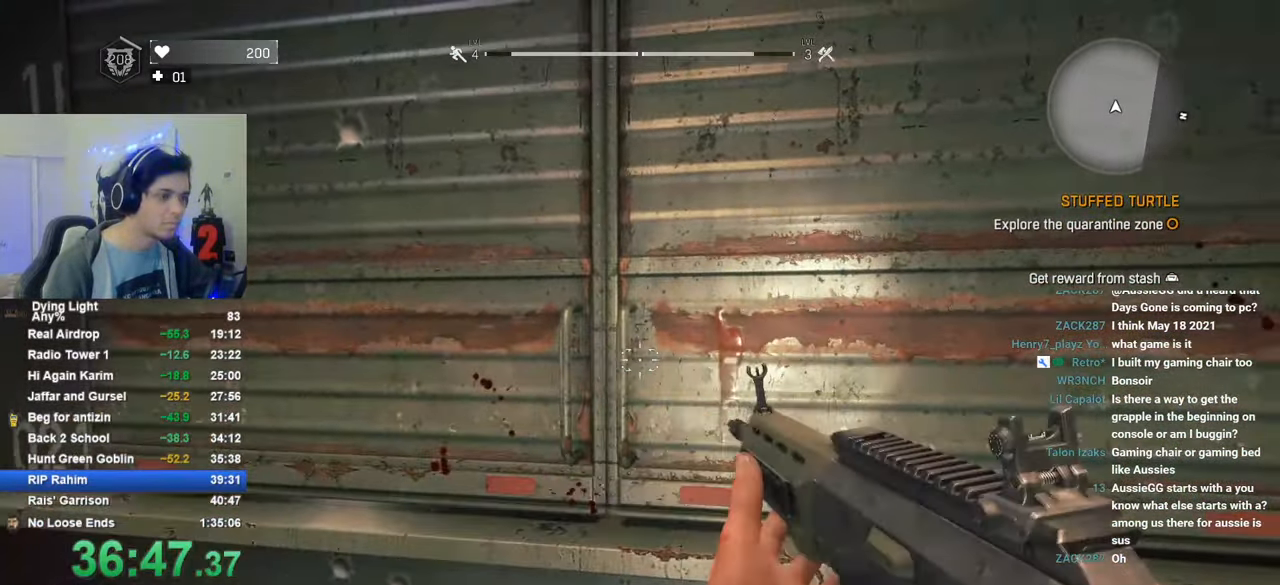
{"keys": ["a", "space"], "mouse": [], "mouse_move": "still", "events": [[33, "f", "down"], [66, "f", "up"], [166, "f", "down"], [216, "f", "up"], [316, "f", "down"], [350, "f", "up"], [500, "a", "down"], [500, "space", "down"]]}
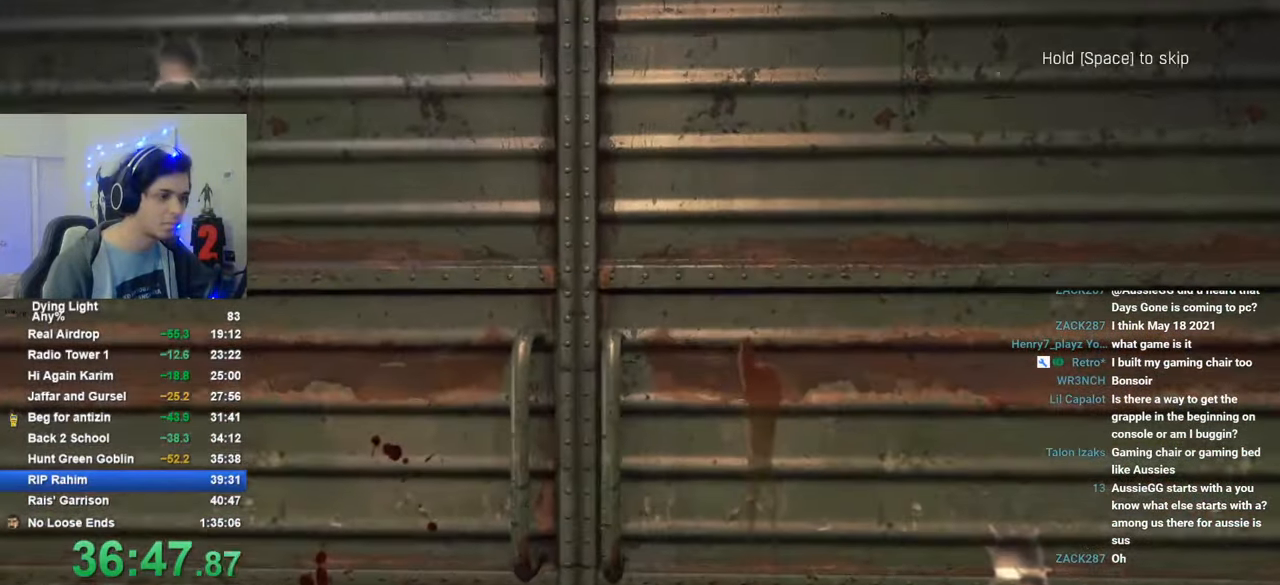
{"keys": ["a", "space"], "mouse": [], "mouse_move": "still", "events": []}
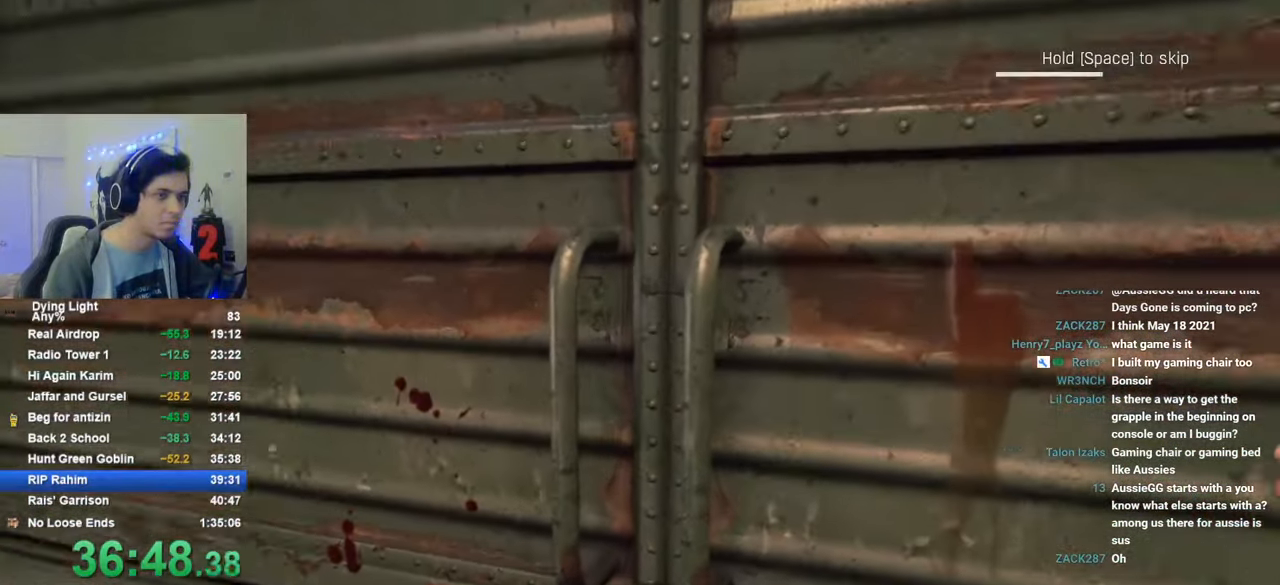
{"keys": ["a", "space"], "mouse": [], "mouse_move": "still", "events": []}
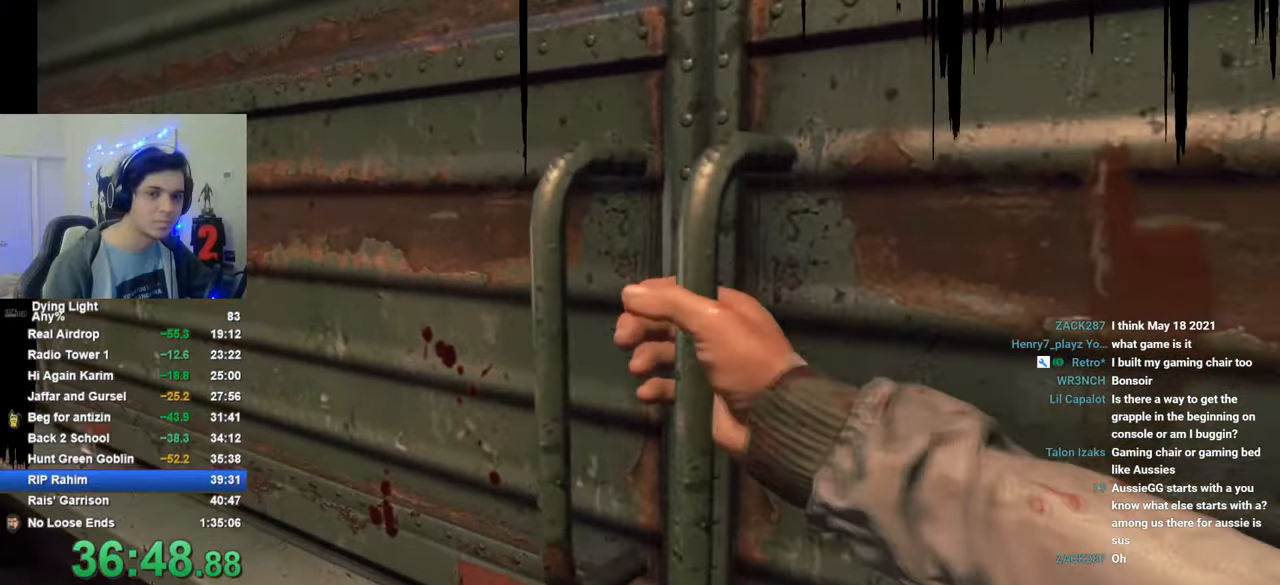
{"keys": ["a", "space"], "mouse": [], "mouse_move": "still", "events": []}
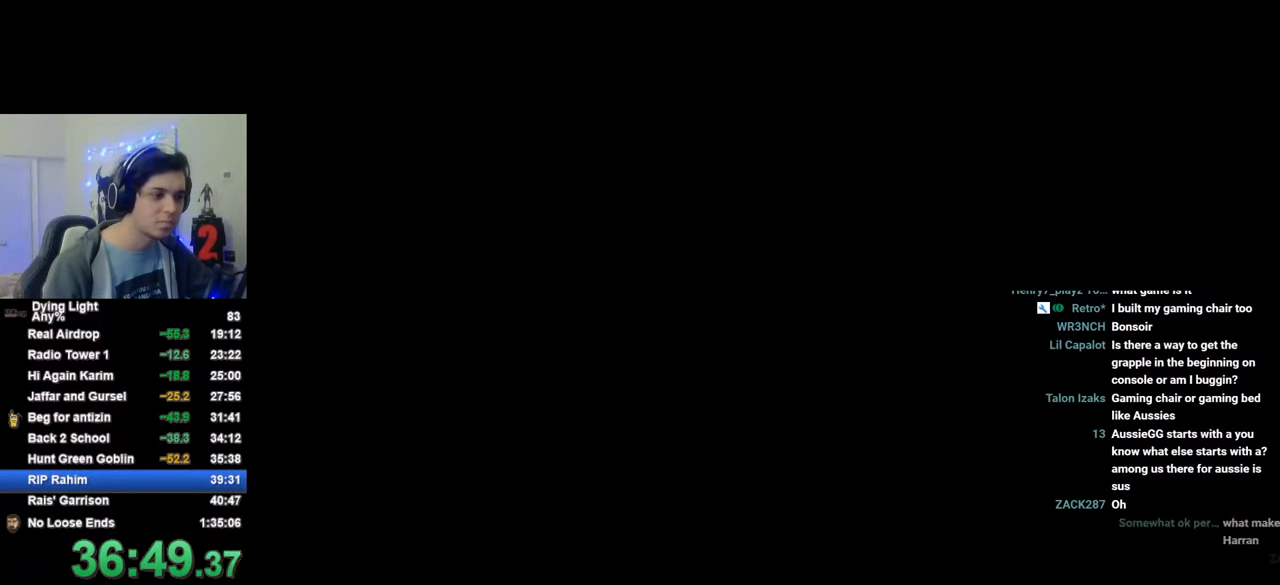
{"keys": ["a", "space"], "mouse": [], "mouse_move": "still", "events": [[33, "space", "up"], [316, "space", "down"]]}
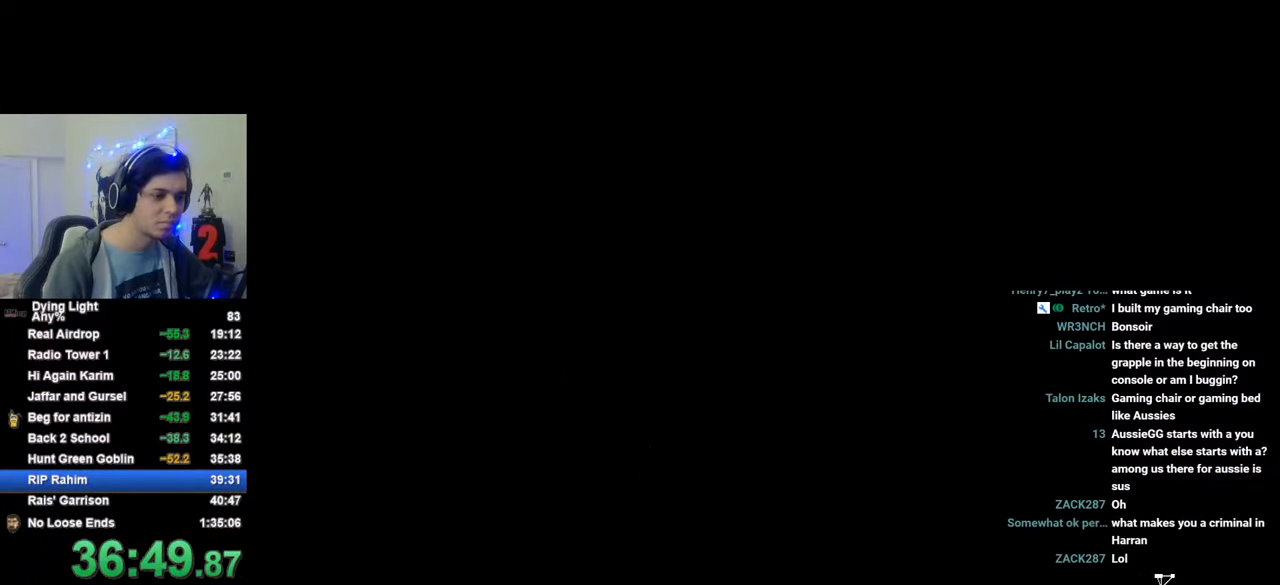
{"keys": ["1", "a"], "mouse": [], "mouse_move": "right", "events": [[16, "space", "up"], [250, "1", "down"]]}